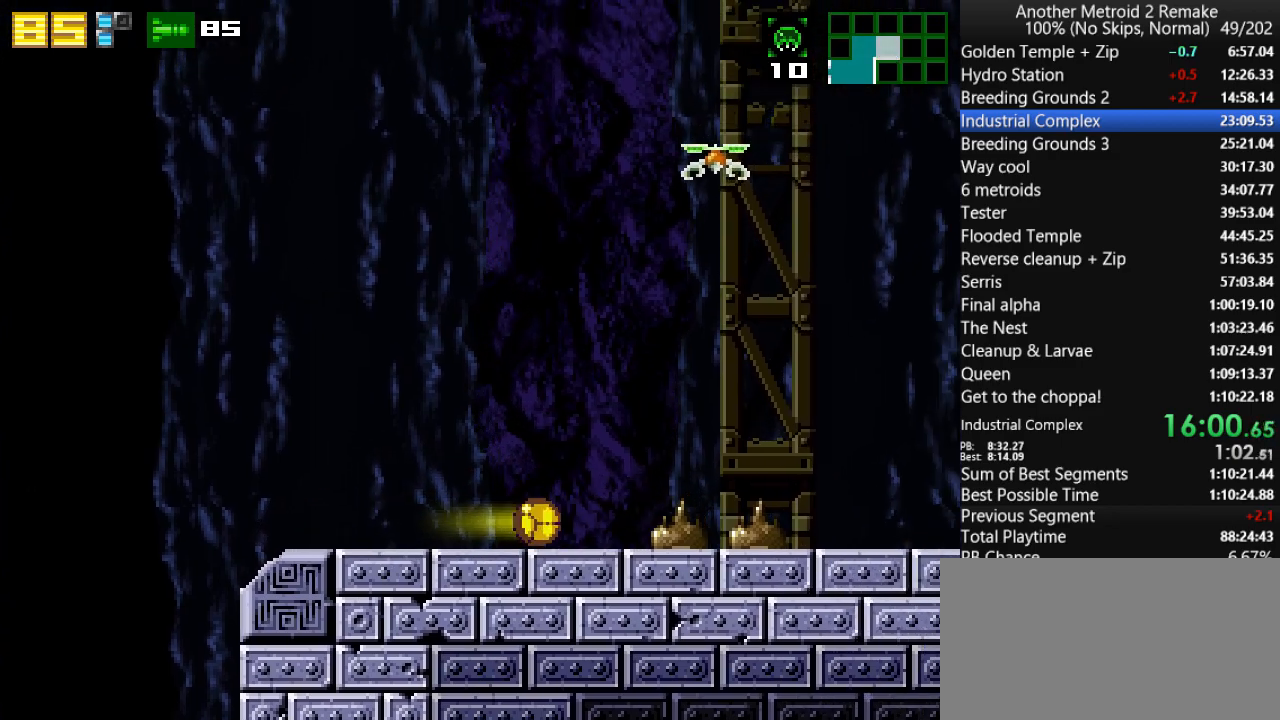
Gameplay with keyboard; each line is a JSON object with the keys held at the frame after it. "events" lists presses ("down") and releases ("up") of "aim", "aimlock", "down", "fire", "hold", "jump", "left", "morph", "return", "right", "toggle" and "up" between this image and that frame as [ms after this image, input, new state], when the widget could be followed in between. No other keys are recorded. Mouse input is not recorded. Key names are as the overlay labels them; some are game actions (e.g. jump) rather than physical keys.
{"keys": ["right"], "events": [[100, "jump", "down"], [367, "jump", "up"]]}
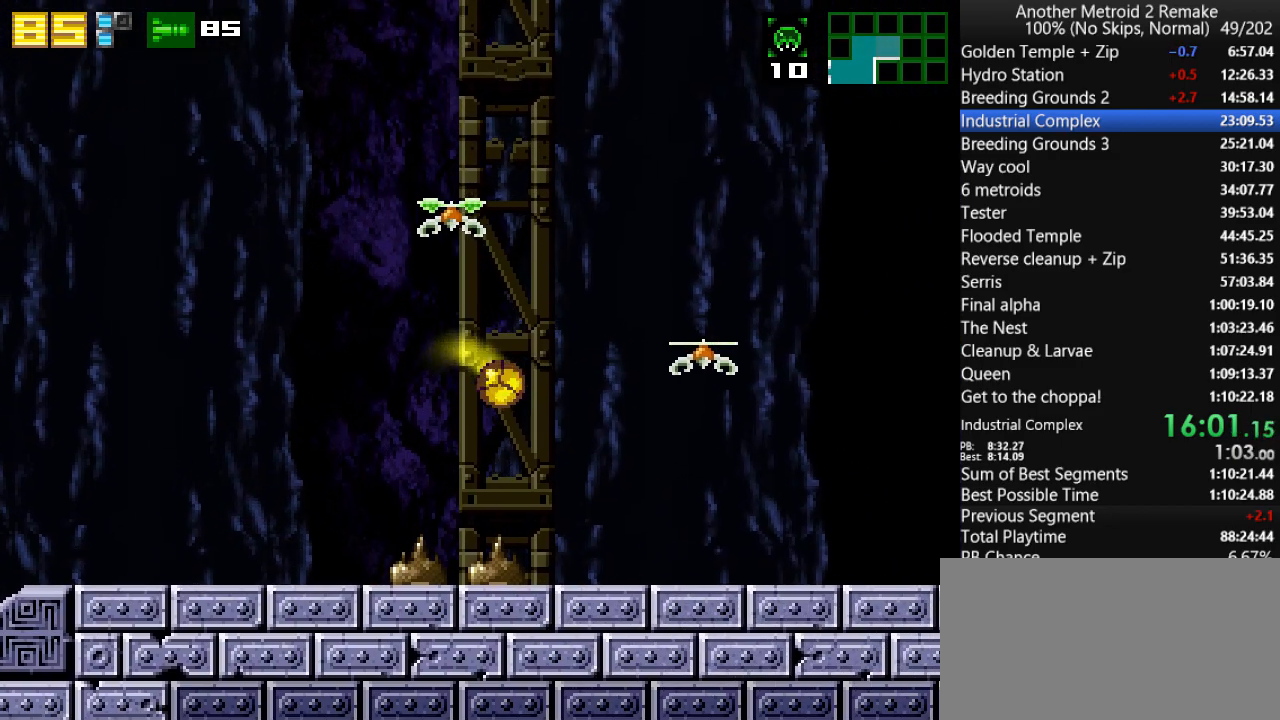
{"keys": ["right"], "events": []}
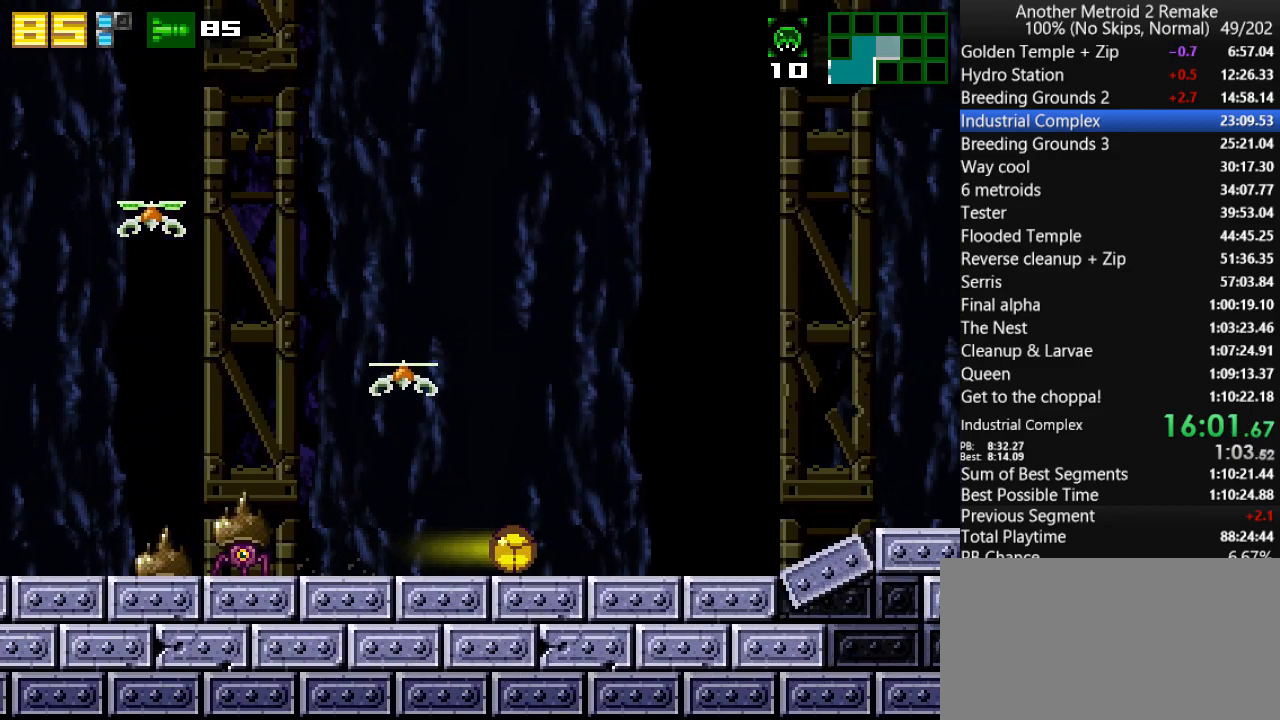
{"keys": ["right"], "events": []}
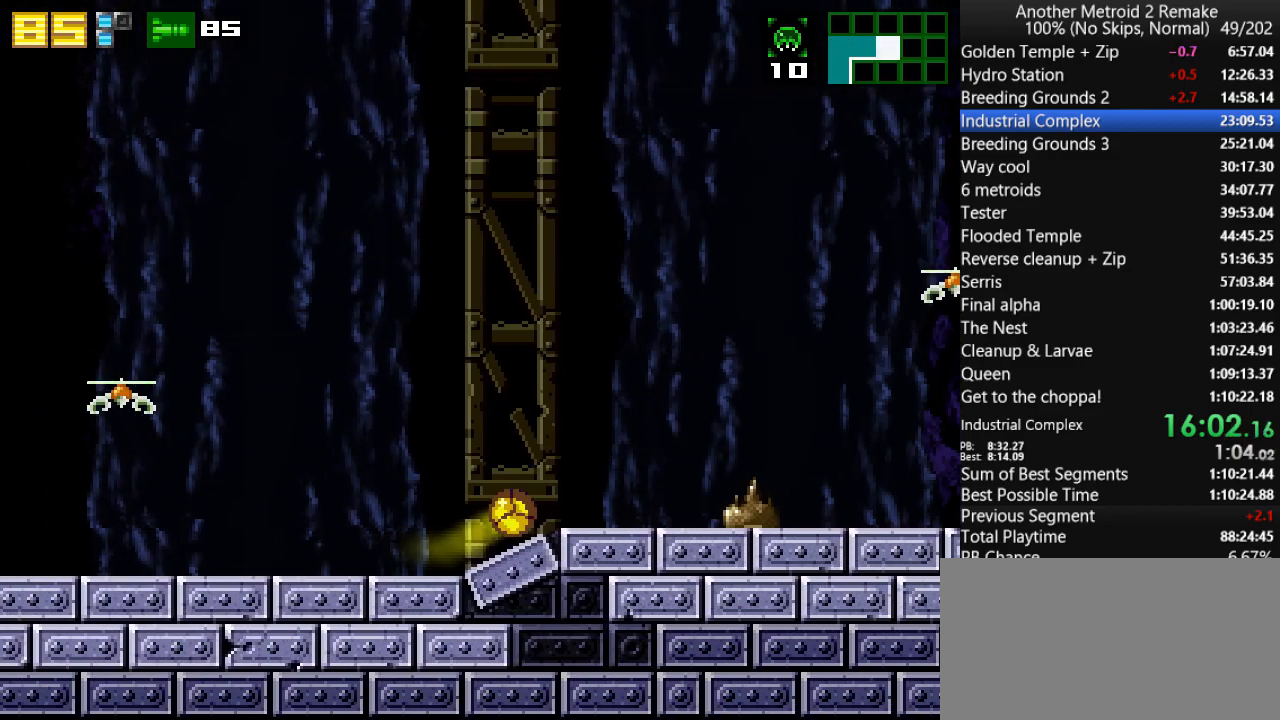
{"keys": ["right"], "events": [[267, "jump", "down"], [400, "jump", "up"]]}
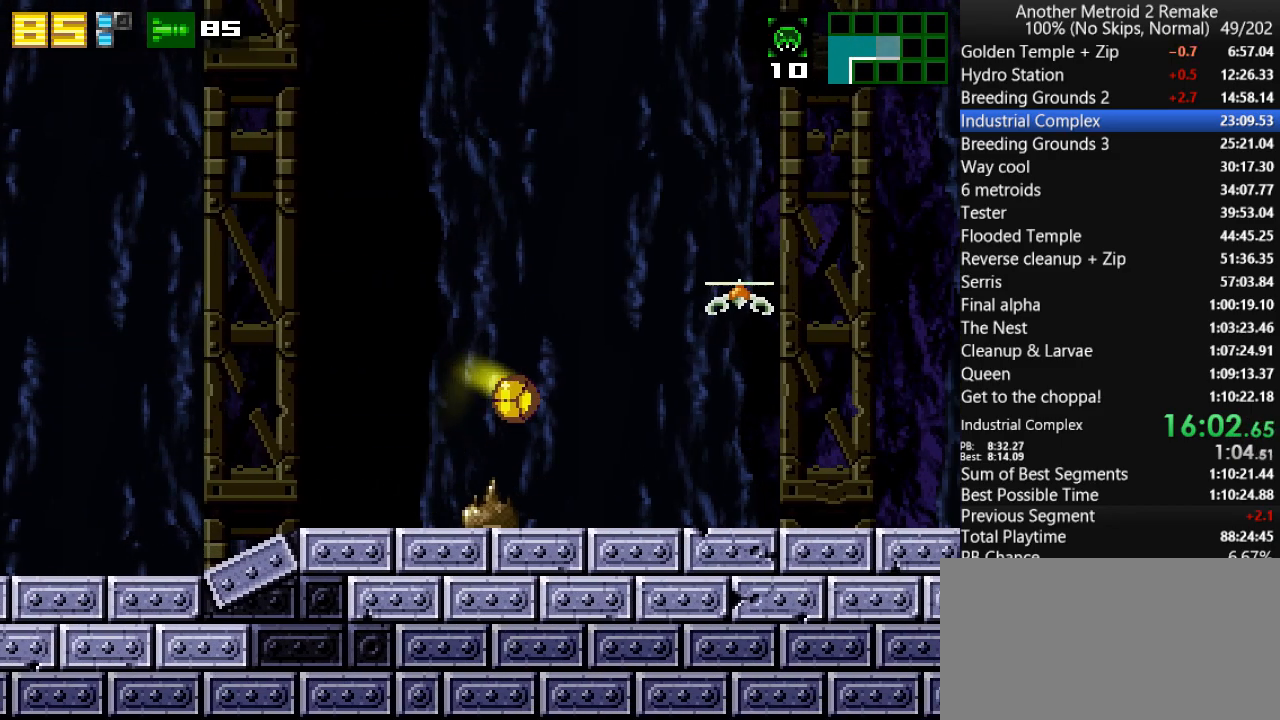
{"keys": ["hold", "right"], "events": [[467, "hold", "down"]]}
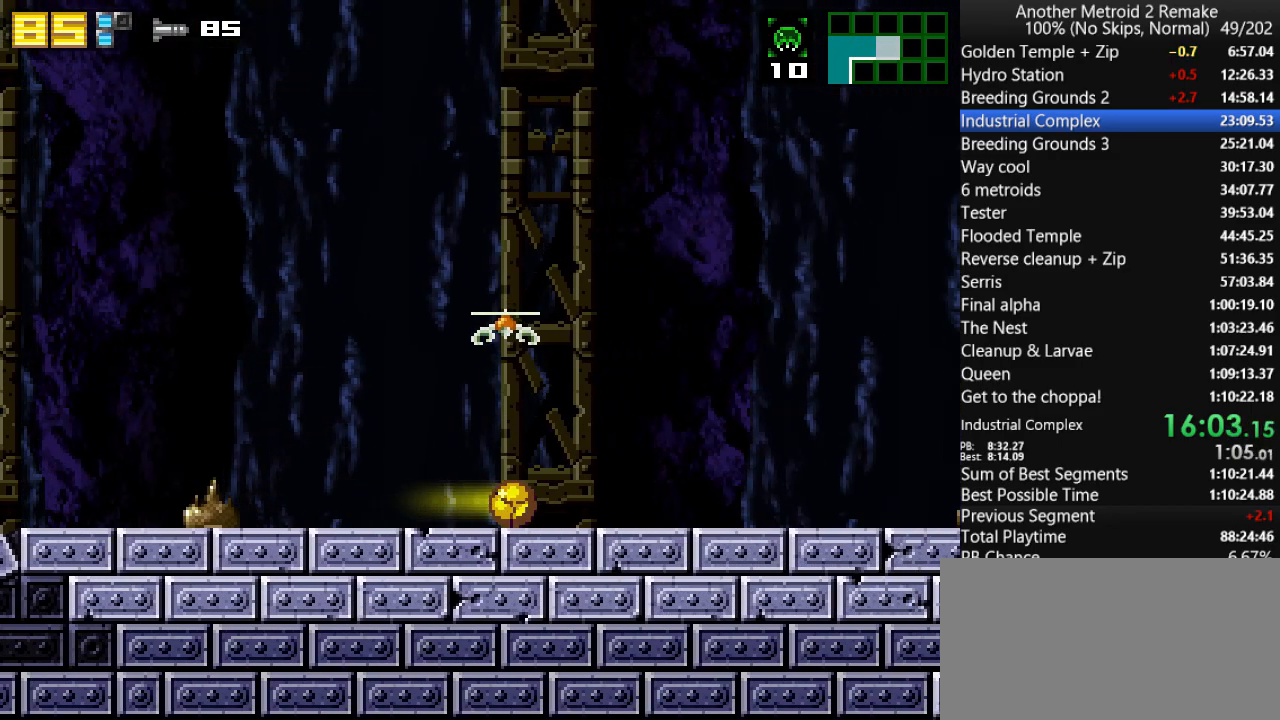
{"keys": ["right"], "events": [[67, "hold", "up"]]}
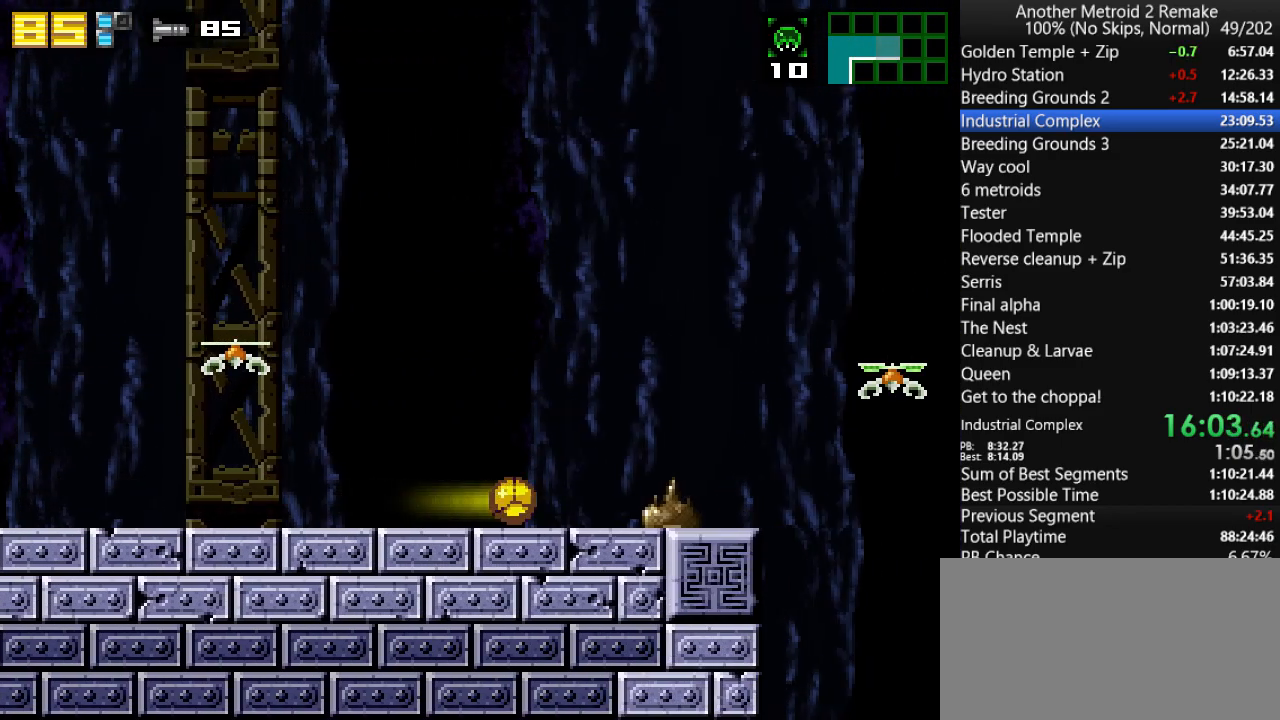
{"keys": ["right"], "events": [[83, "jump", "down"], [250, "jump", "up"]]}
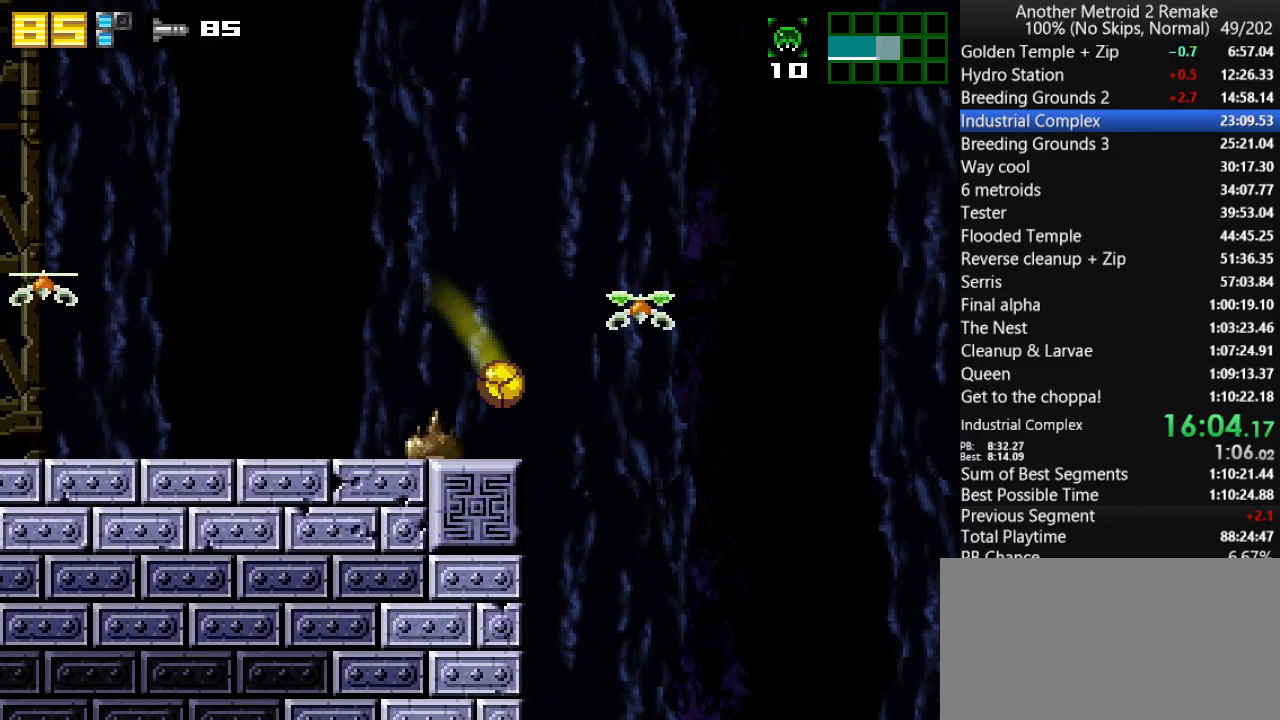
{"keys": ["left"], "events": [[233, "left", "down"], [233, "up", "down"], [267, "right", "up"], [300, "up", "up"]]}
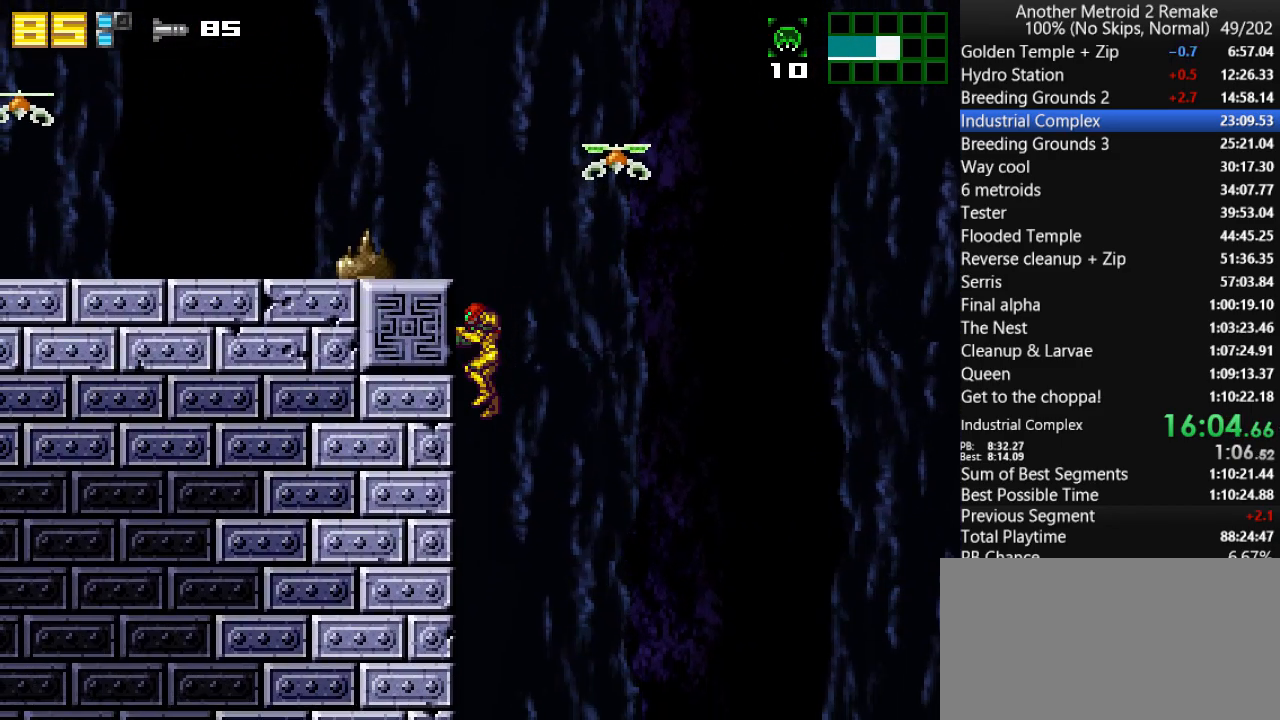
{"keys": ["down", "fire"], "events": [[33, "down", "down"], [67, "left", "up"], [133, "fire", "down"], [200, "fire", "up"], [267, "fire", "down"], [350, "fire", "up"], [450, "fire", "down"]]}
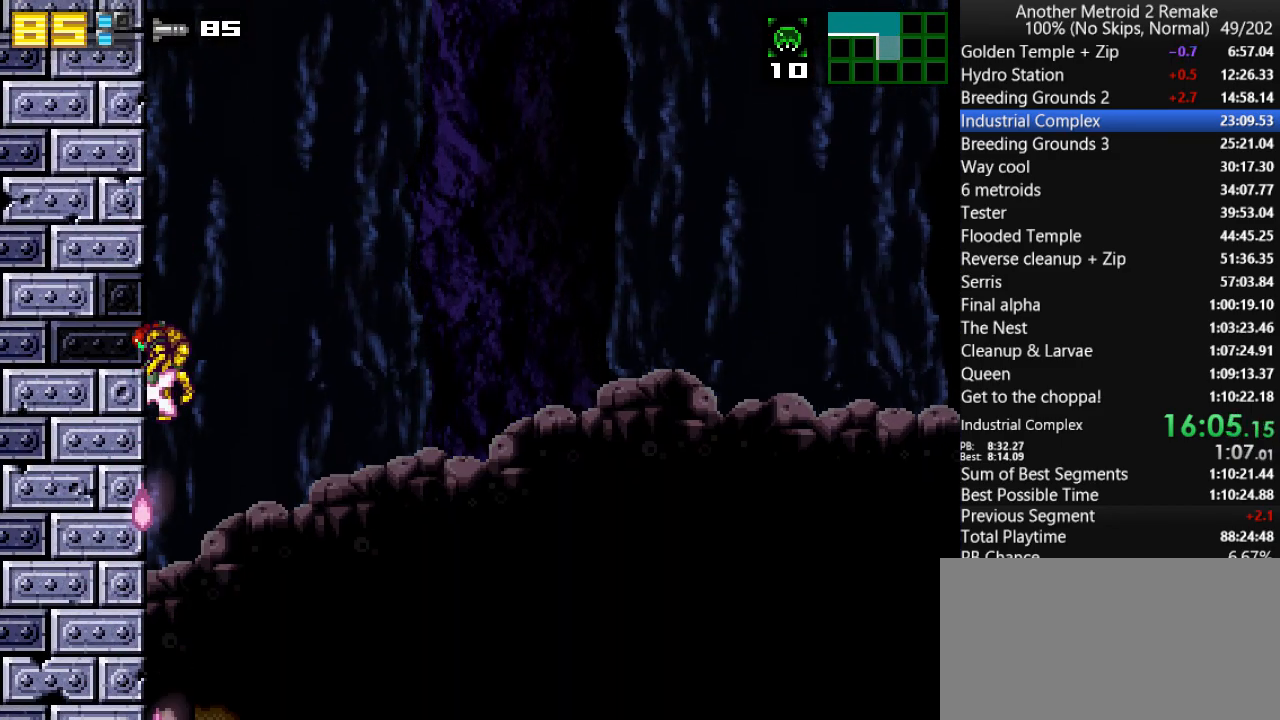
{"keys": ["down", "left"], "events": [[17, "fire", "up"], [83, "fire", "down"], [183, "fire", "up"], [250, "toggle", "down"], [350, "toggle", "up"], [383, "left", "down"]]}
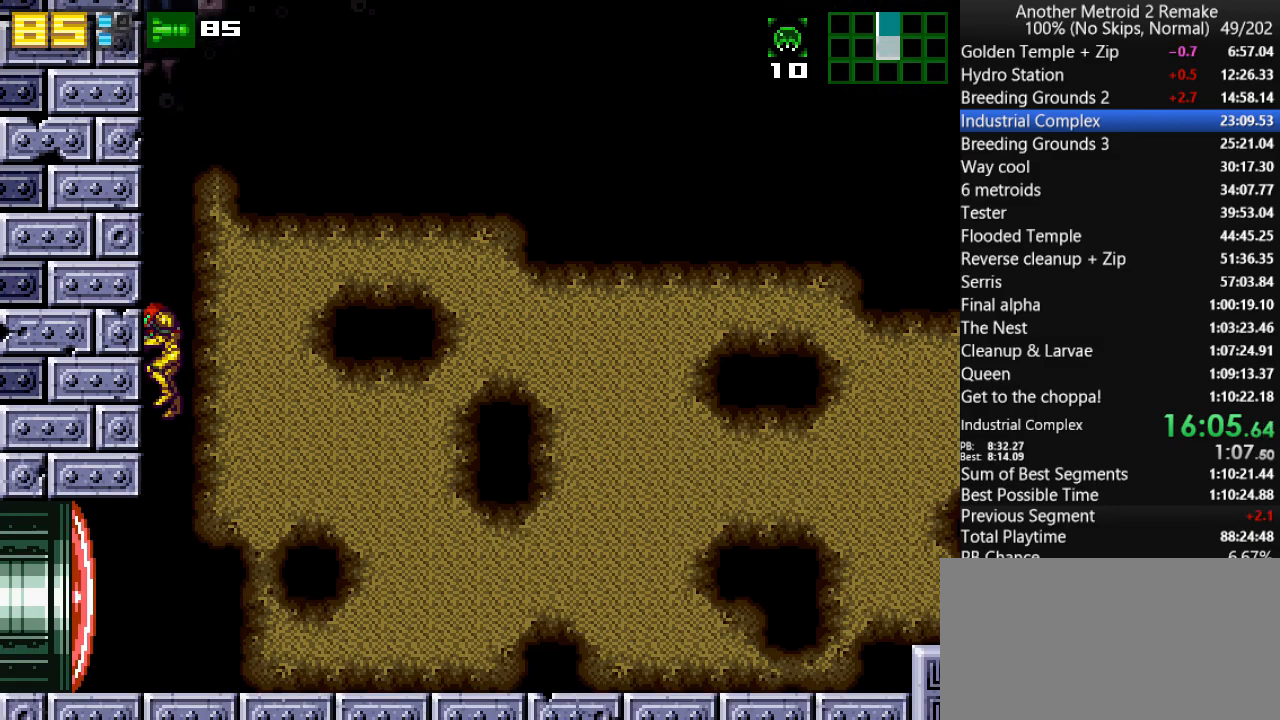
{"keys": ["left"], "events": [[200, "down", "up"], [200, "fire", "down"], [300, "fire", "up"], [300, "hold", "down"], [400, "hold", "up"]]}
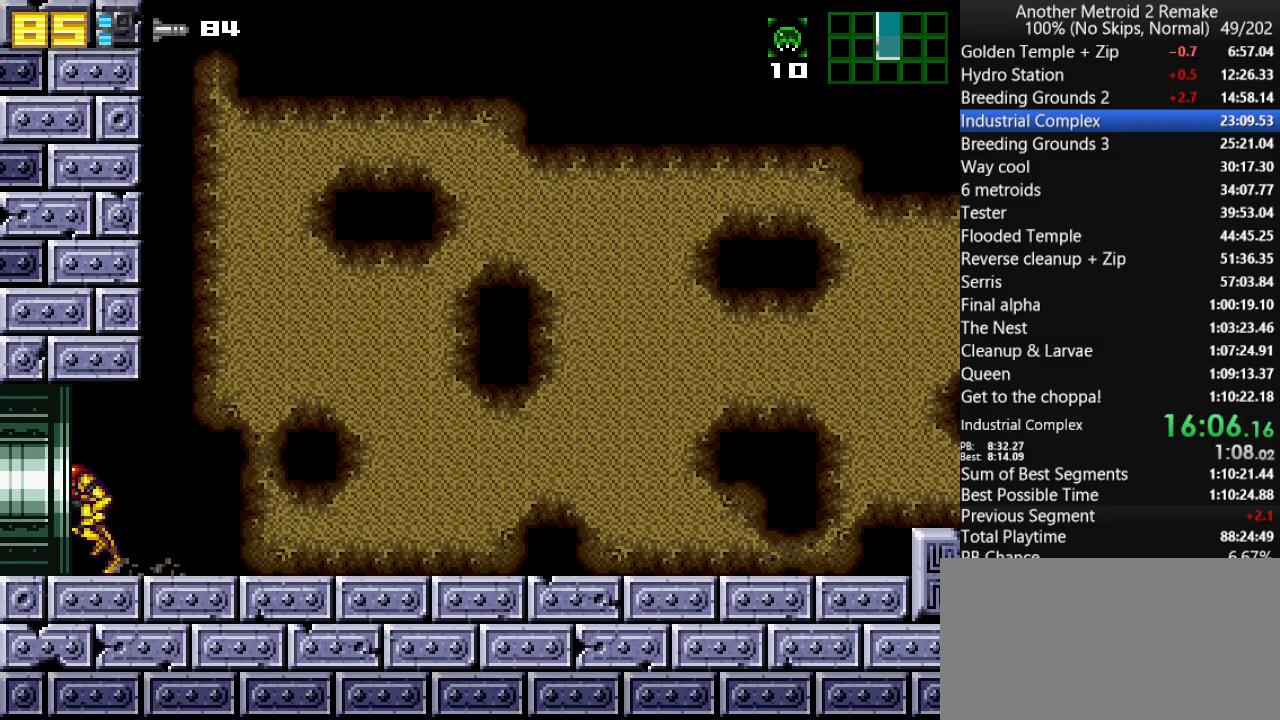
{"keys": ["fire", "left"], "events": [[33, "jump", "down"], [100, "jump", "up"], [367, "fire", "down"]]}
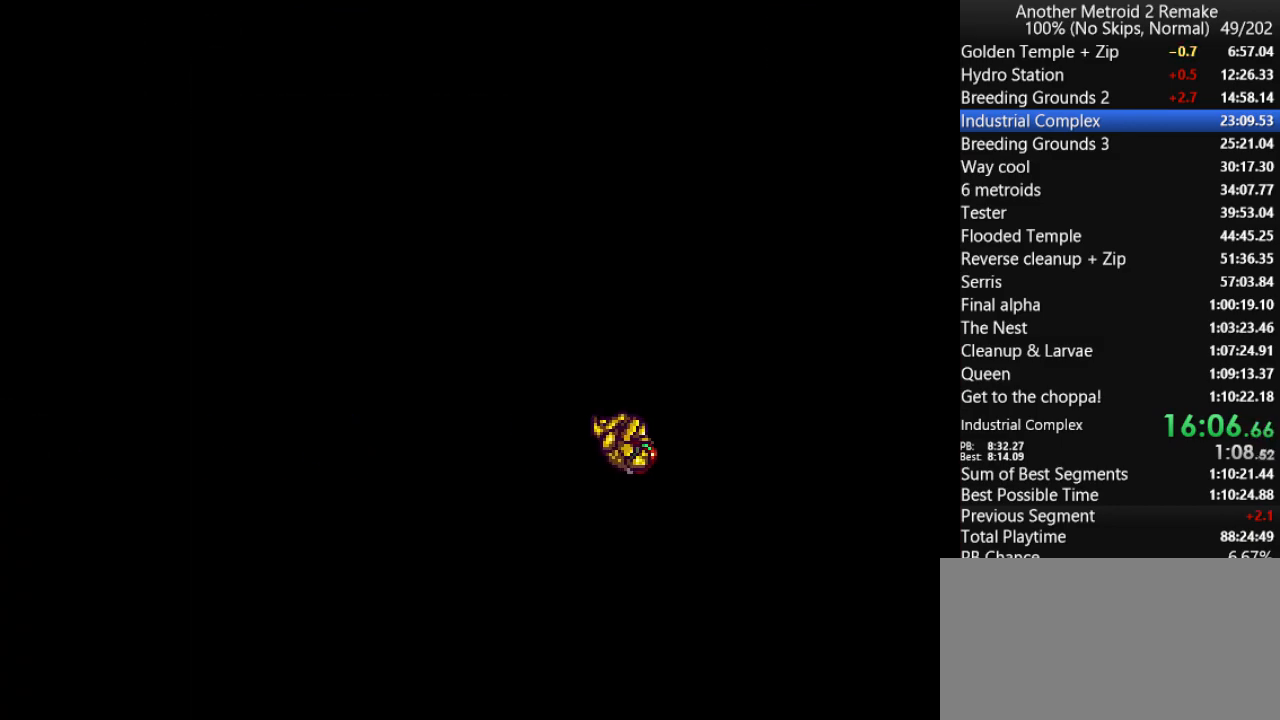
{"keys": ["fire", "left", "morph"], "events": [[483, "morph", "down"]]}
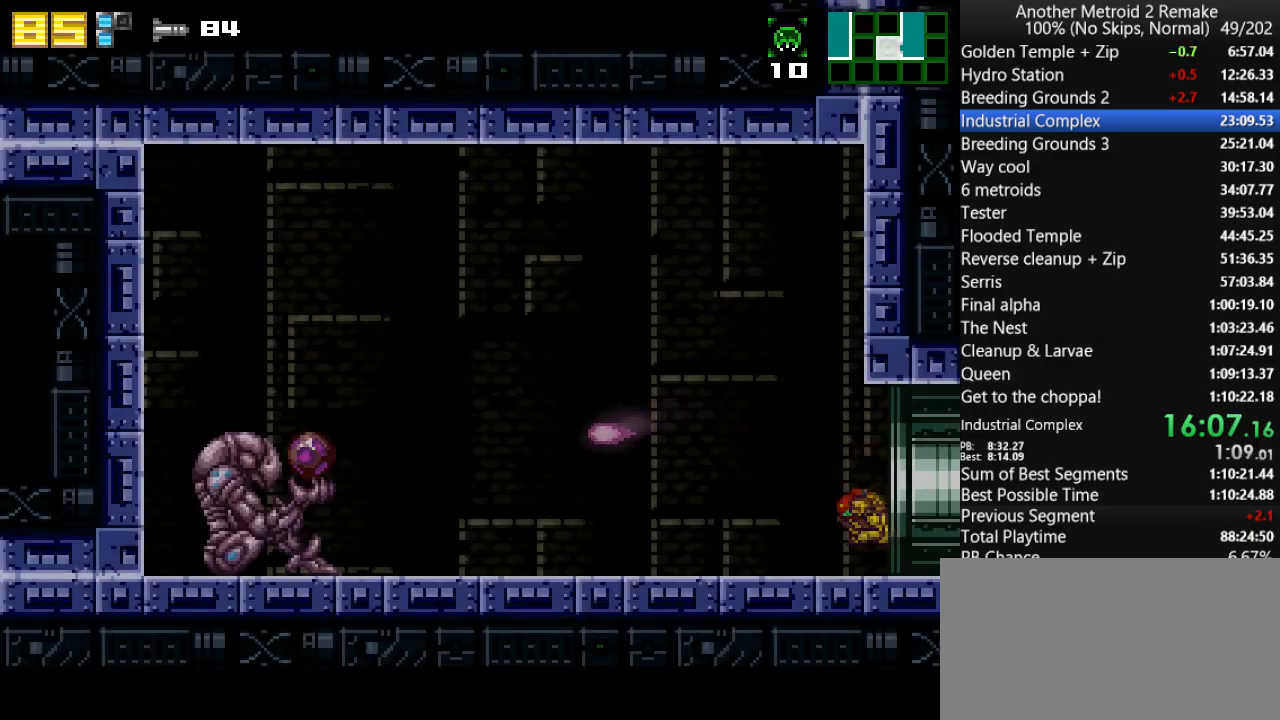
{"keys": ["left"], "events": [[17, "fire", "up"], [183, "morph", "up"]]}
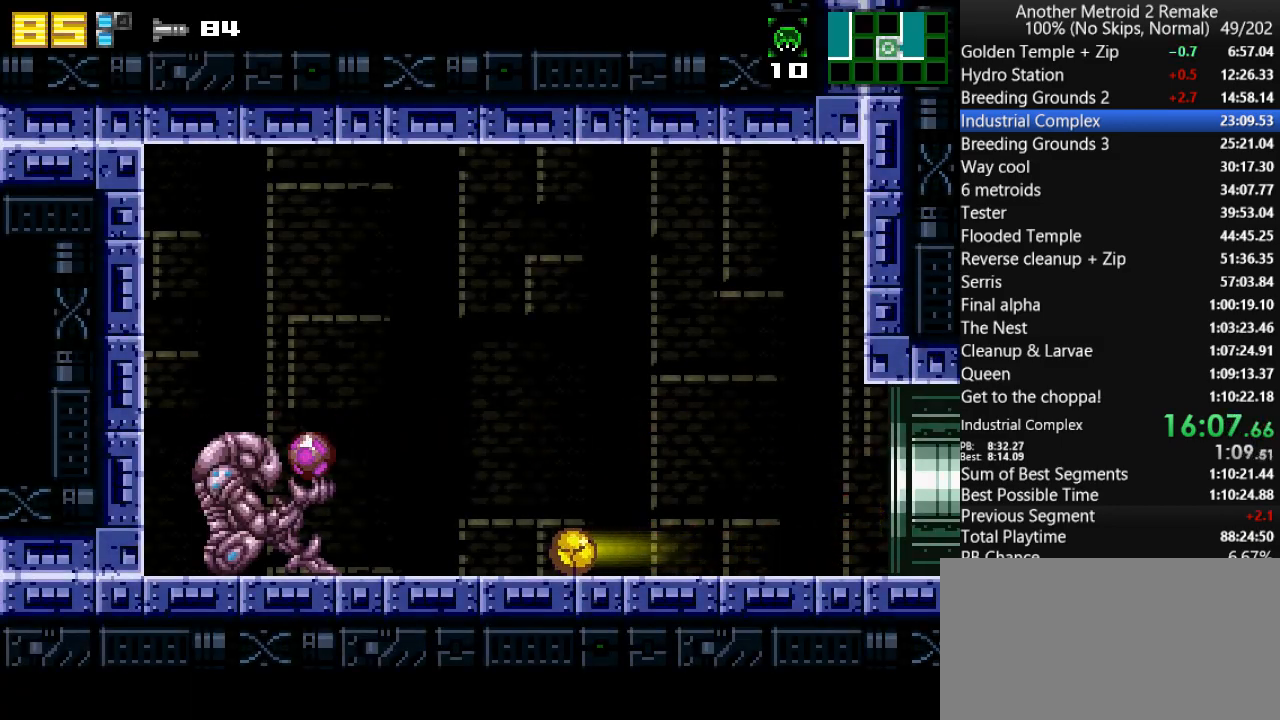
{"keys": ["down", "left"], "events": [[167, "up", "down"], [267, "jump", "down"], [267, "up", "up"], [300, "down", "down"], [367, "fire", "down"], [367, "jump", "up"], [467, "fire", "up"]]}
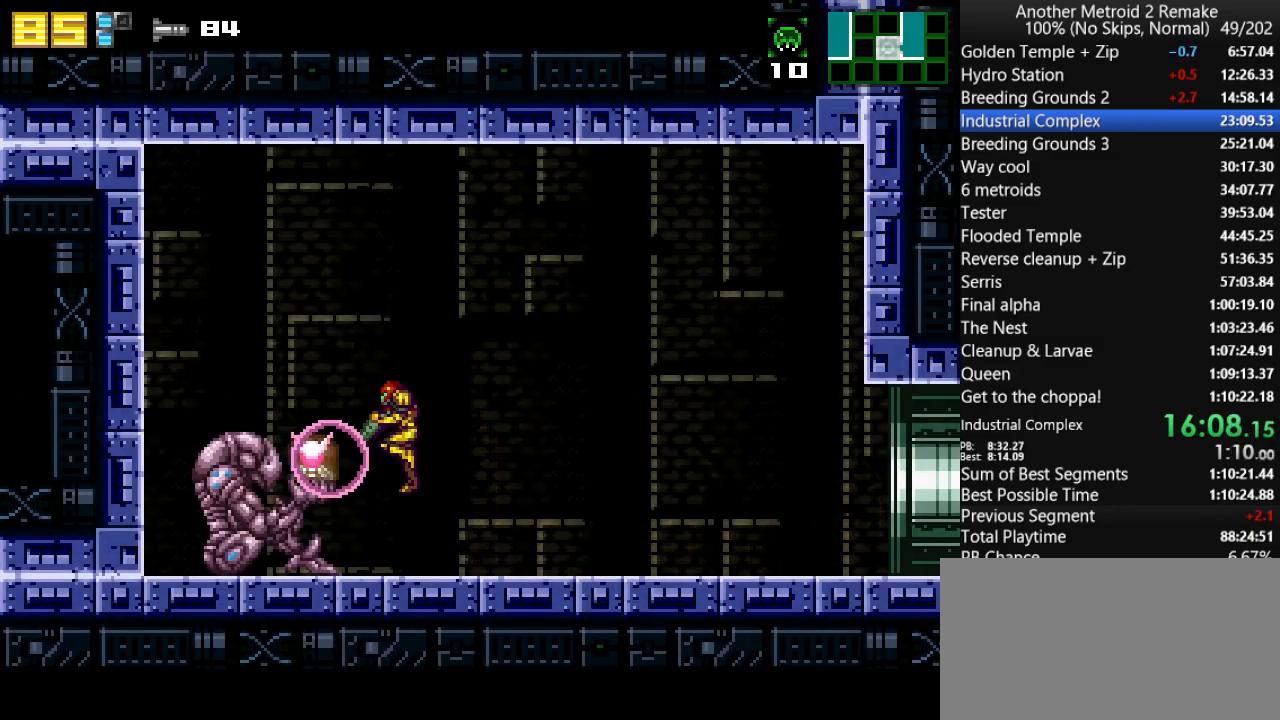
{"keys": ["right"], "events": [[67, "down", "up"], [100, "left", "up"], [200, "jump", "down"], [267, "left", "down"], [300, "jump", "up"], [450, "right", "down"], [483, "left", "up"]]}
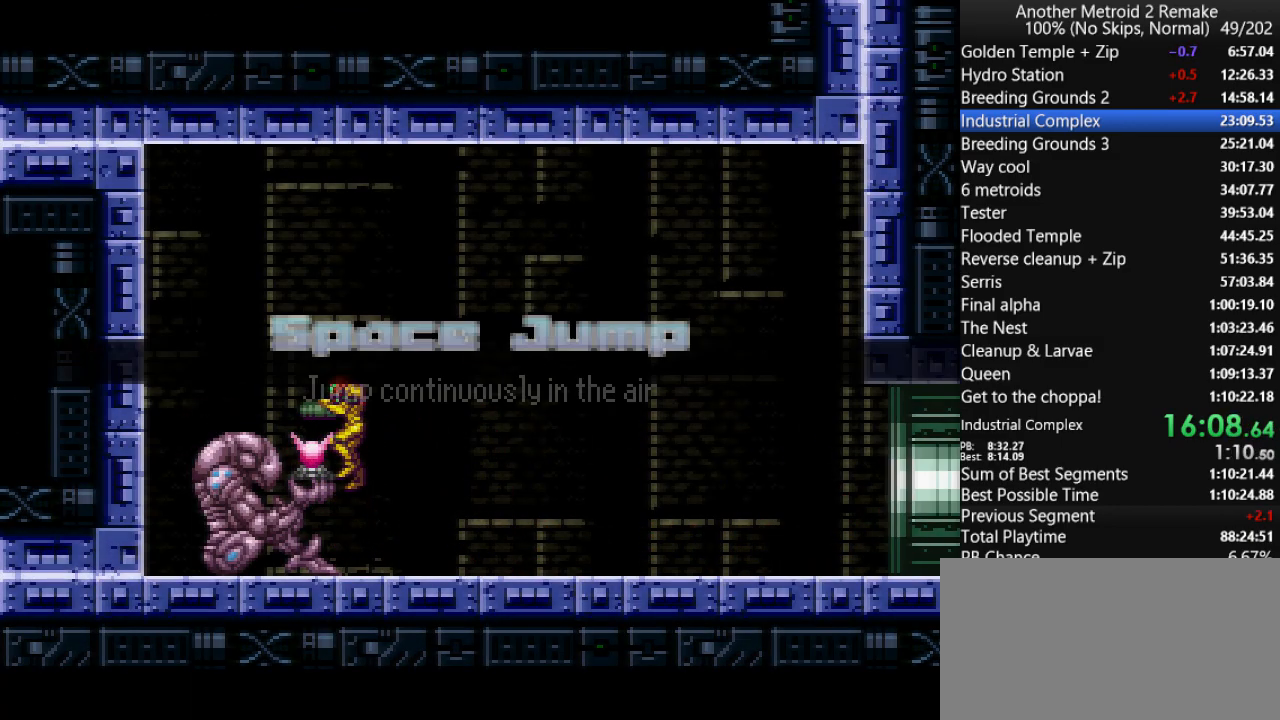
{"keys": ["right"], "events": [[50, "jump", "down"], [150, "fire", "down"], [150, "jump", "up"], [217, "fire", "up"], [250, "jump", "down"], [317, "fire", "down"], [317, "jump", "up"], [417, "fire", "up"]]}
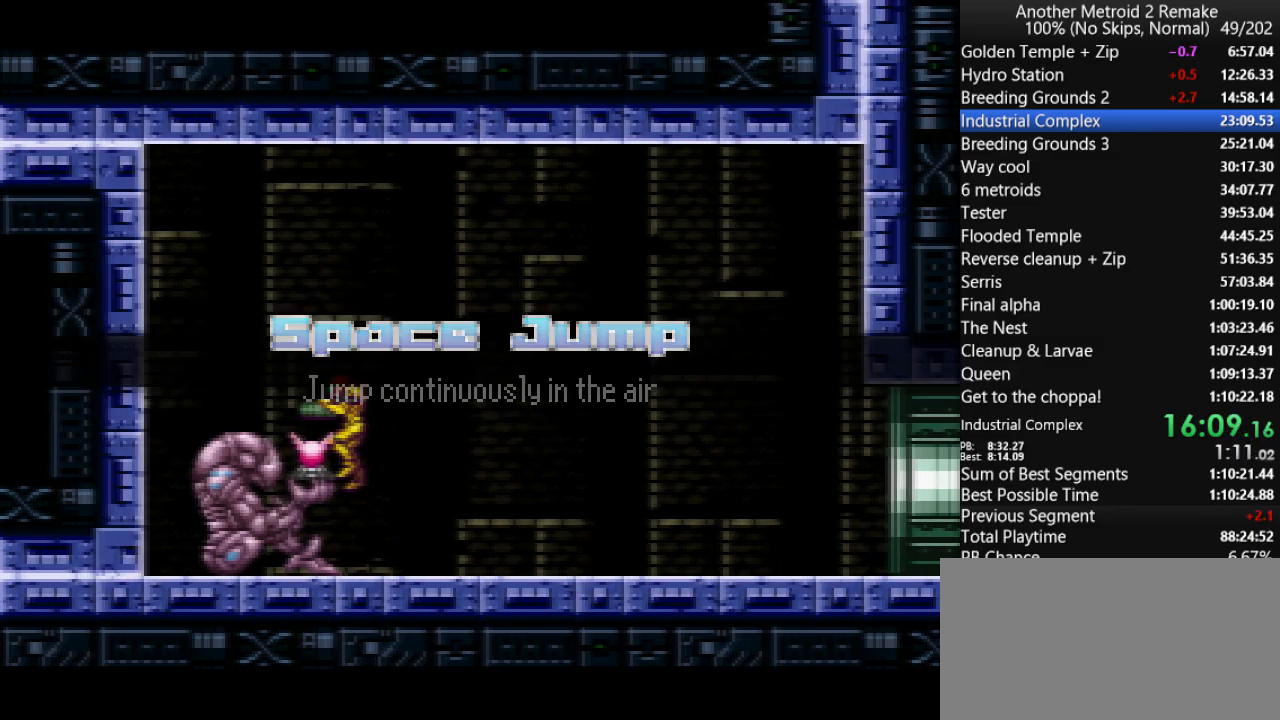
{"keys": ["right"], "events": [[150, "morph", "down"], [267, "morph", "up"]]}
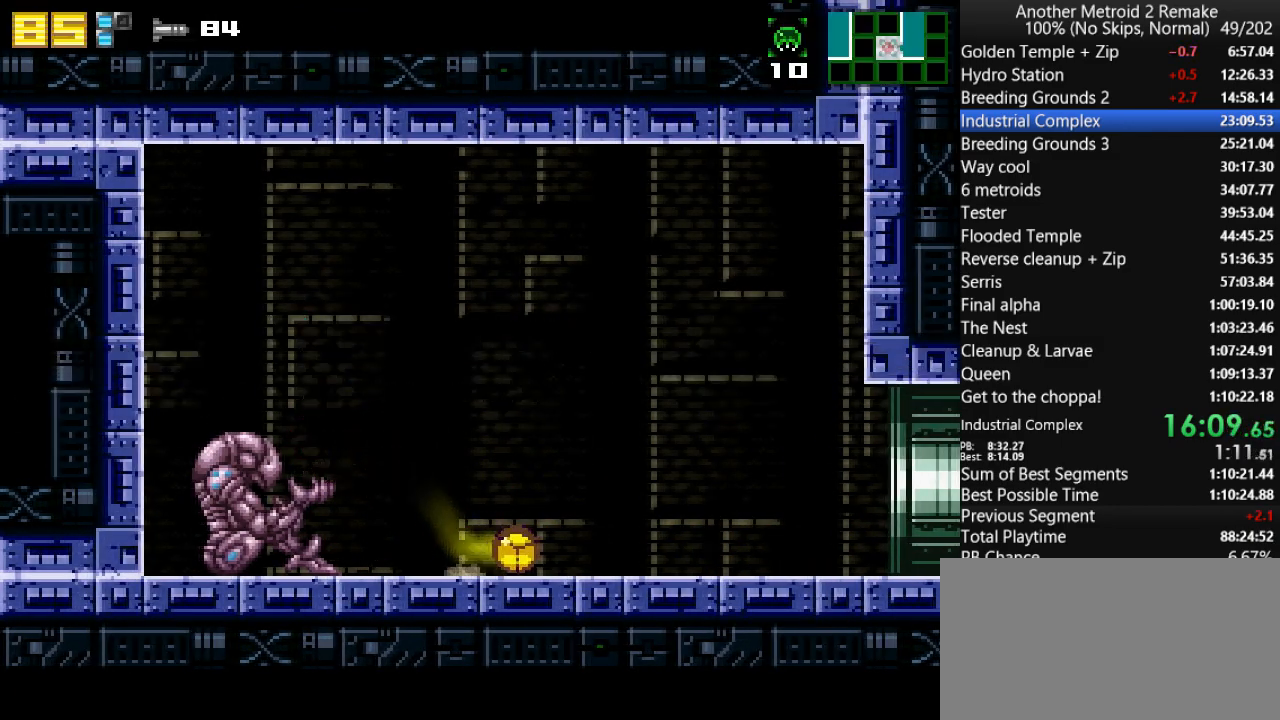
{"keys": ["right"], "events": []}
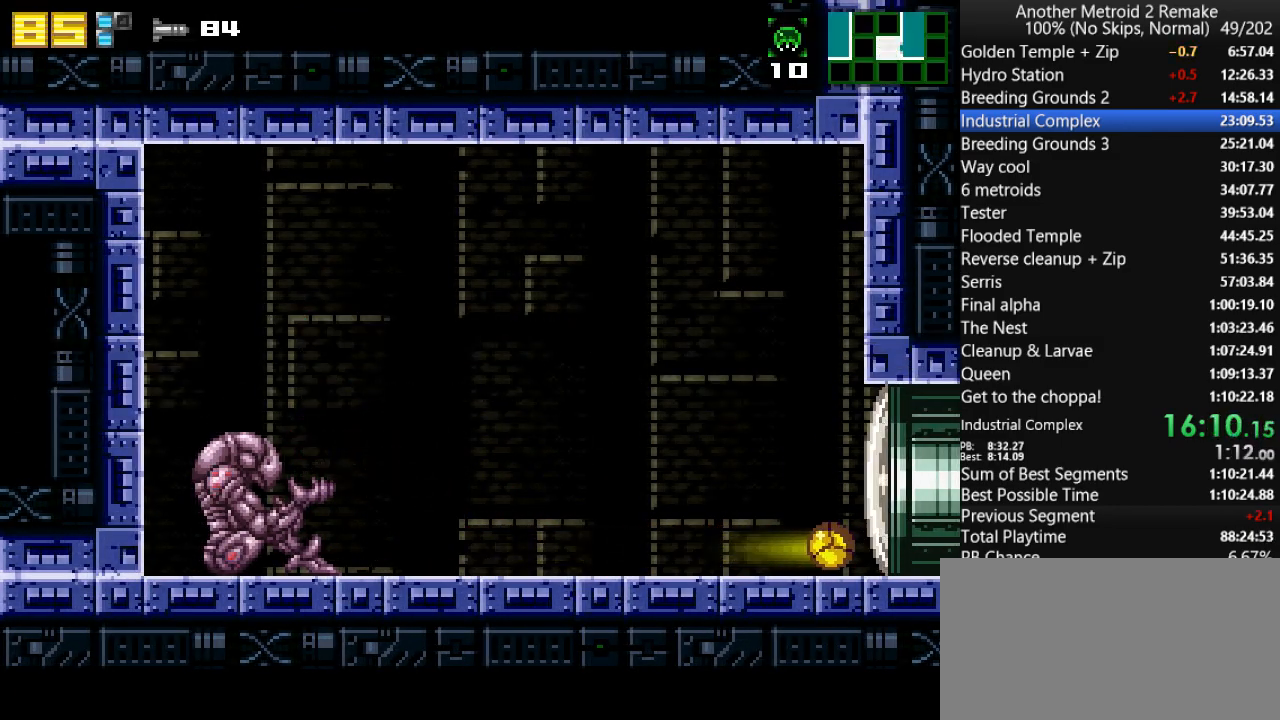
{"keys": [], "events": [[133, "left", "down"], [217, "right", "up"], [450, "left", "up"]]}
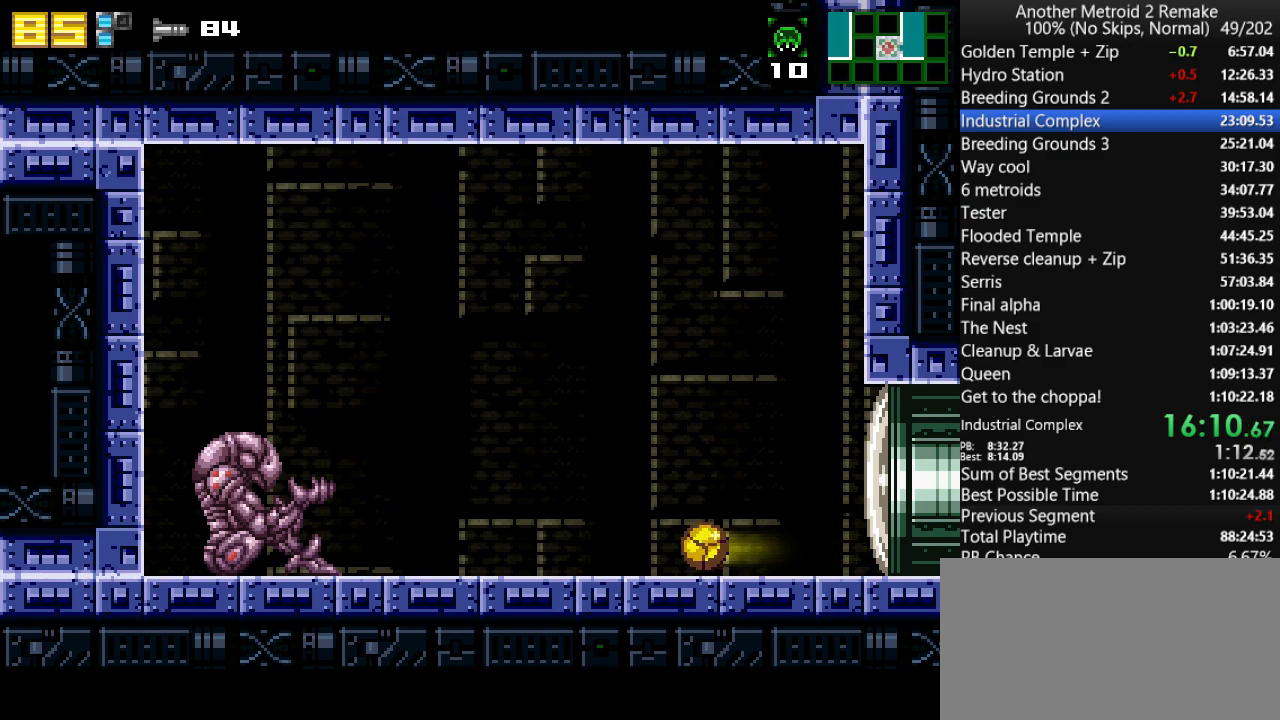
{"keys": ["left"], "events": [[117, "right", "down"], [483, "left", "down"], [483, "right", "up"]]}
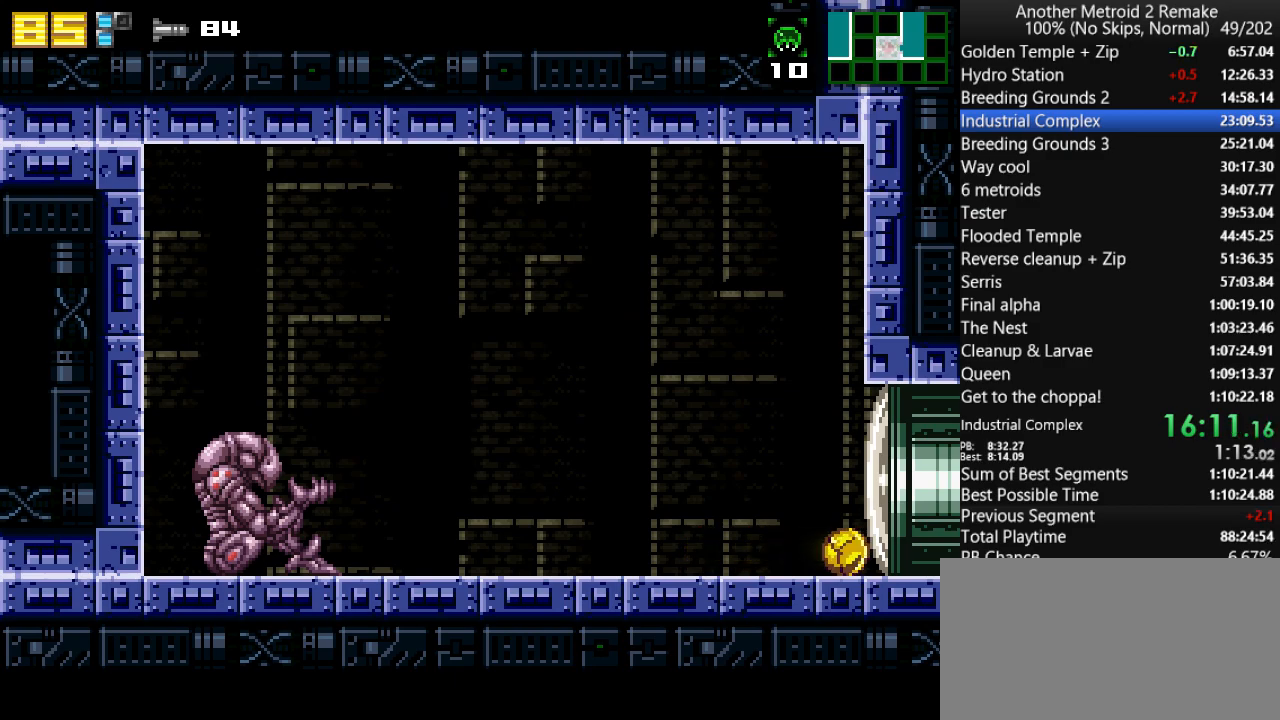
{"keys": ["left", "up"], "events": [[467, "up", "down"]]}
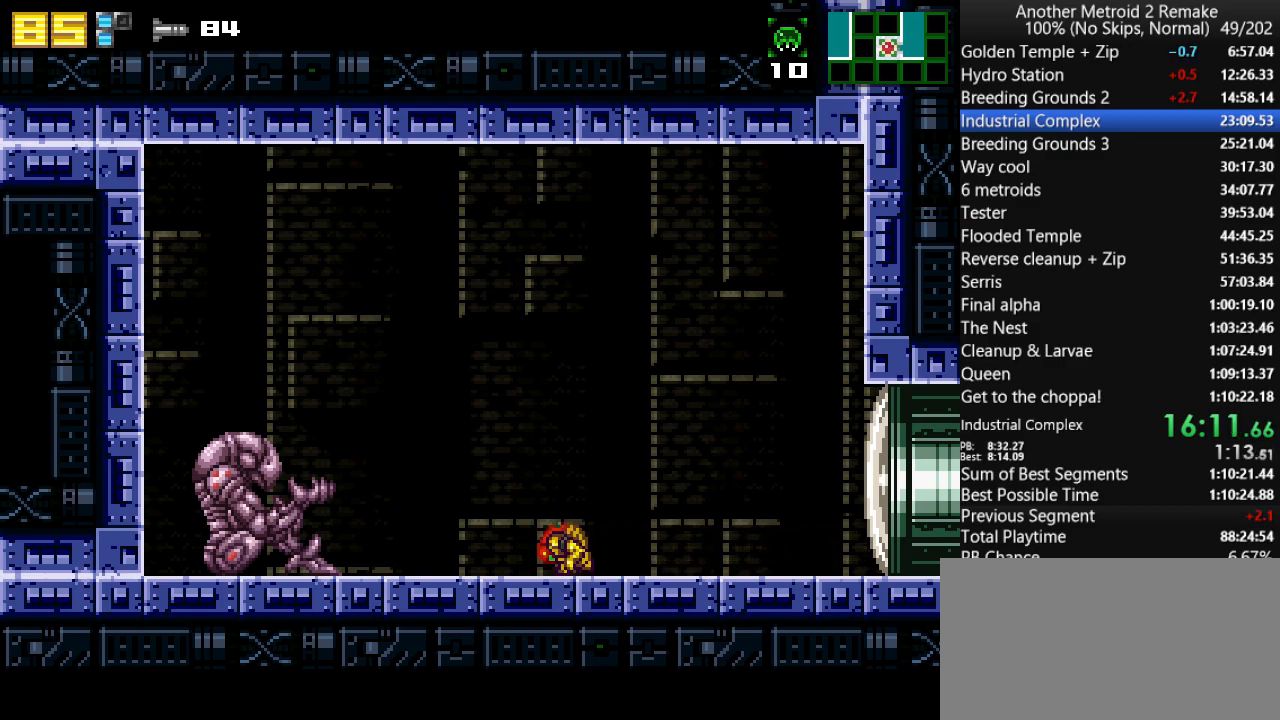
{"keys": ["aimlock", "left"], "events": [[33, "left", "up"], [67, "aimlock", "down"], [67, "right", "down"], [67, "up", "up"], [383, "up", "down"], [450, "left", "down"], [450, "right", "up"], [483, "up", "up"]]}
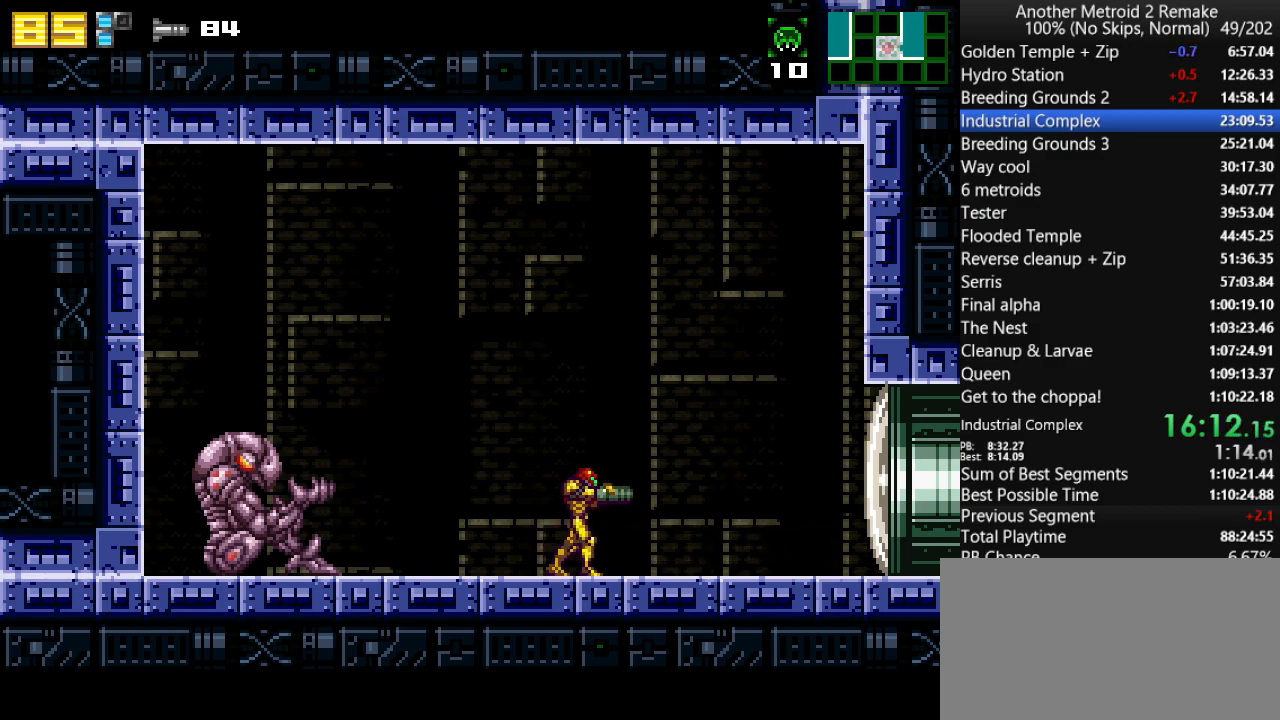
{"keys": [], "events": [[50, "left", "up"], [83, "aimlock", "up"]]}
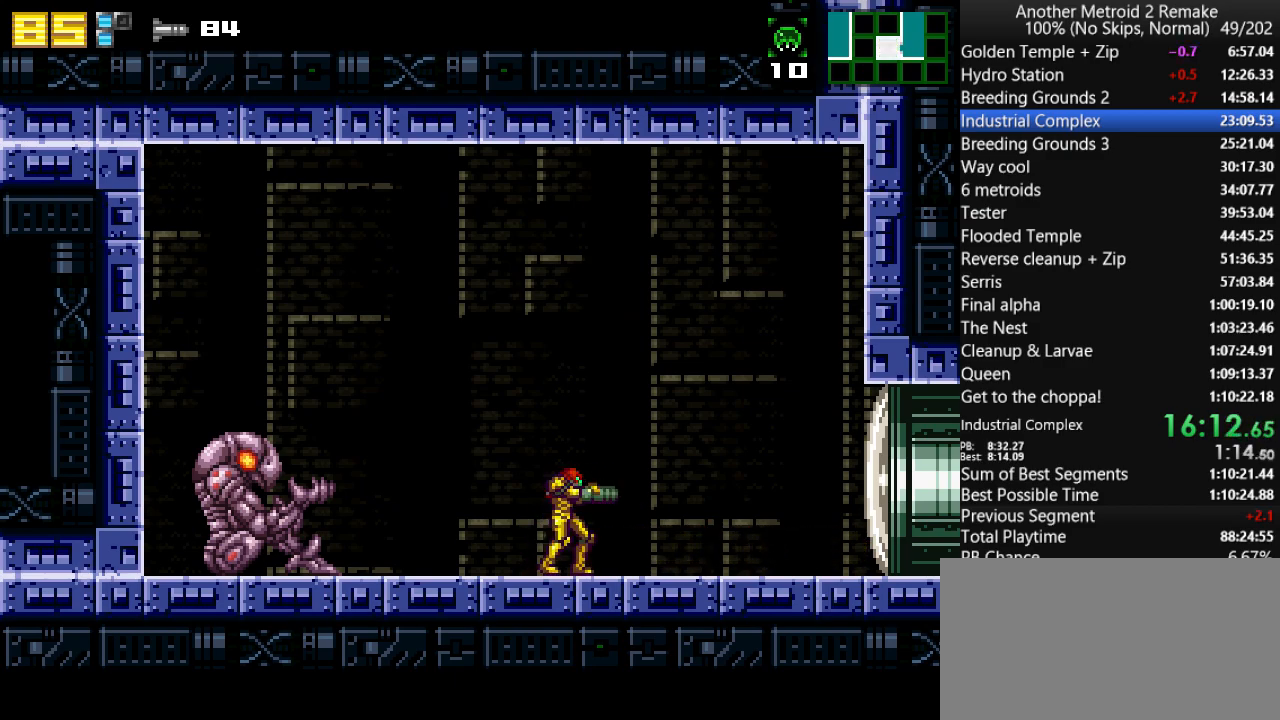
{"keys": [], "events": []}
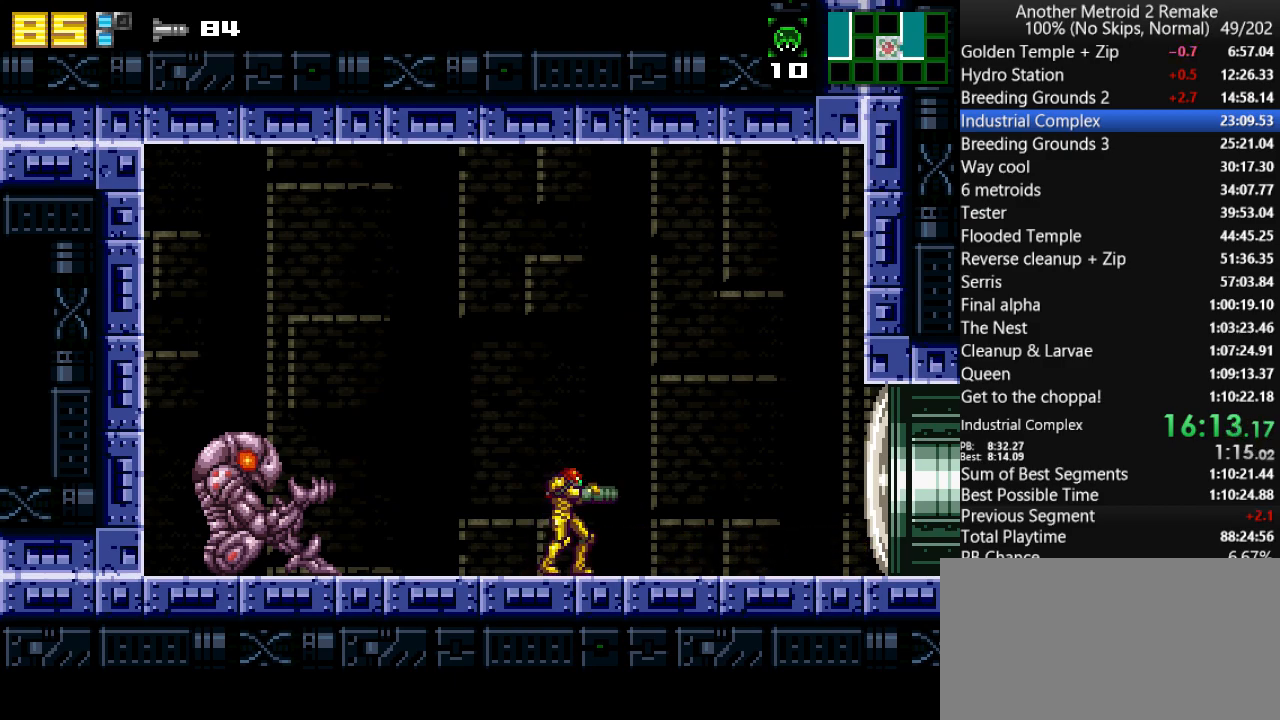
{"keys": [], "events": []}
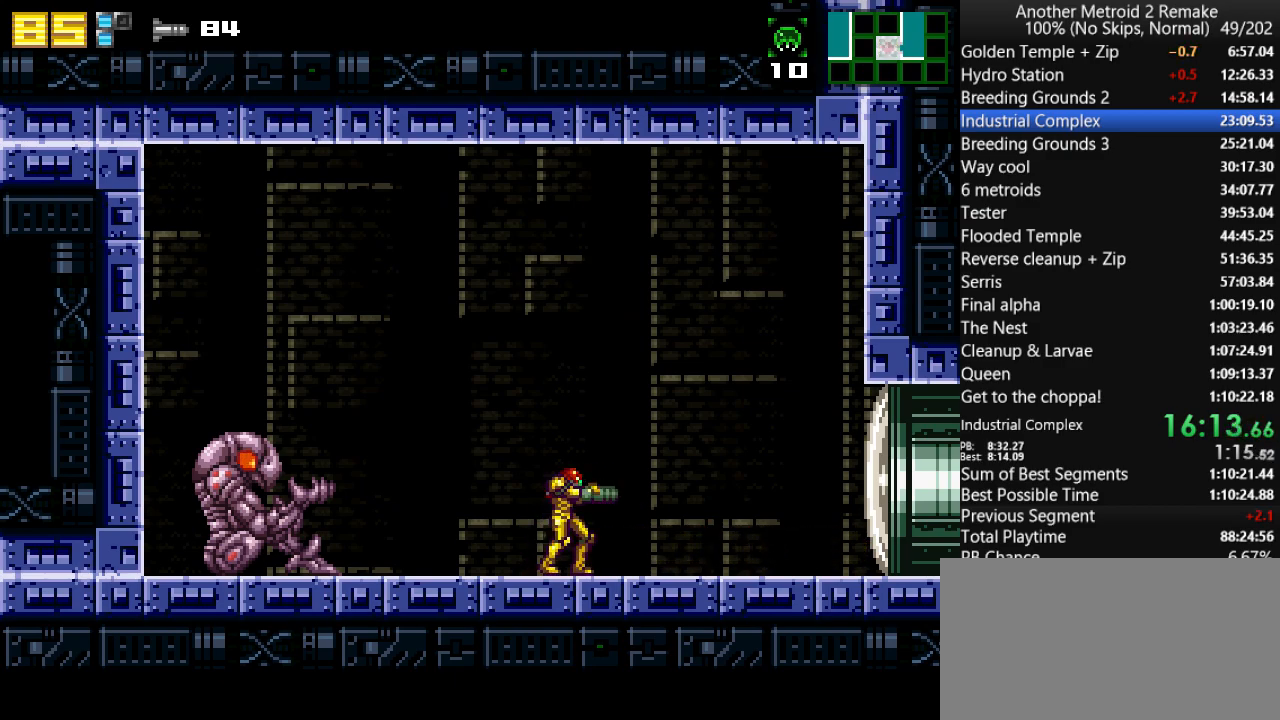
{"keys": [], "events": []}
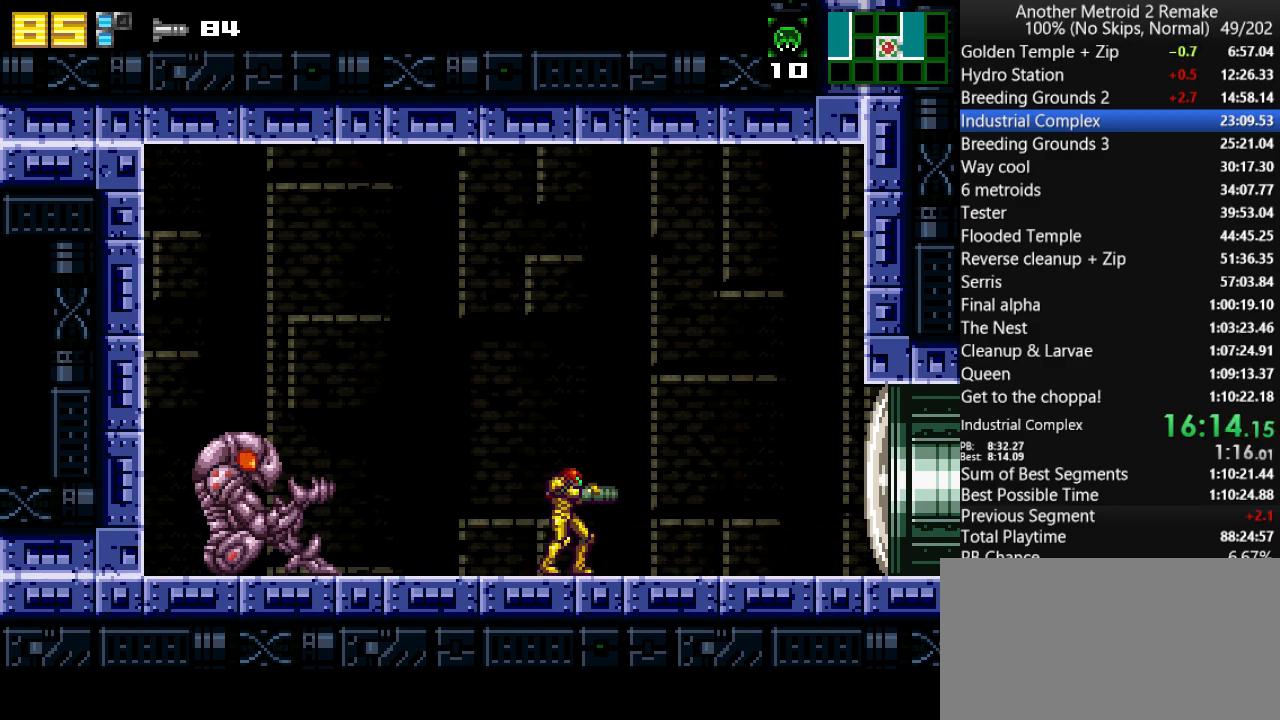
{"keys": [], "events": []}
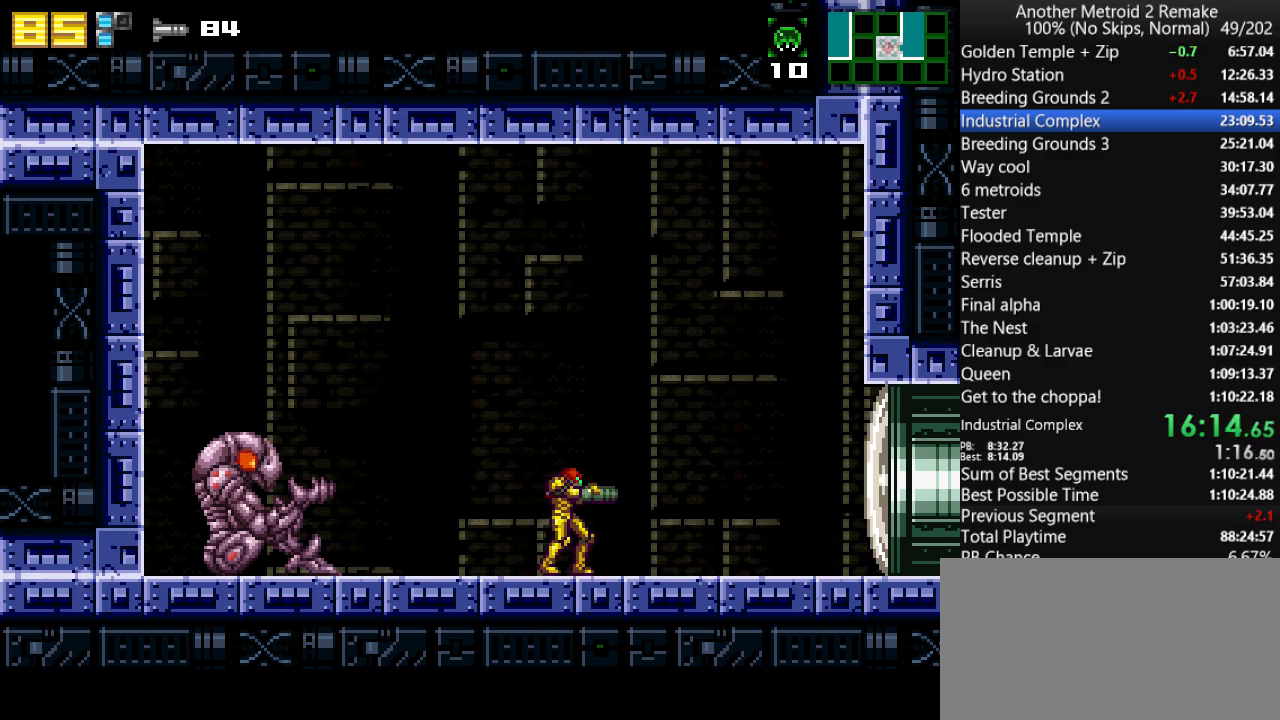
{"keys": [], "events": []}
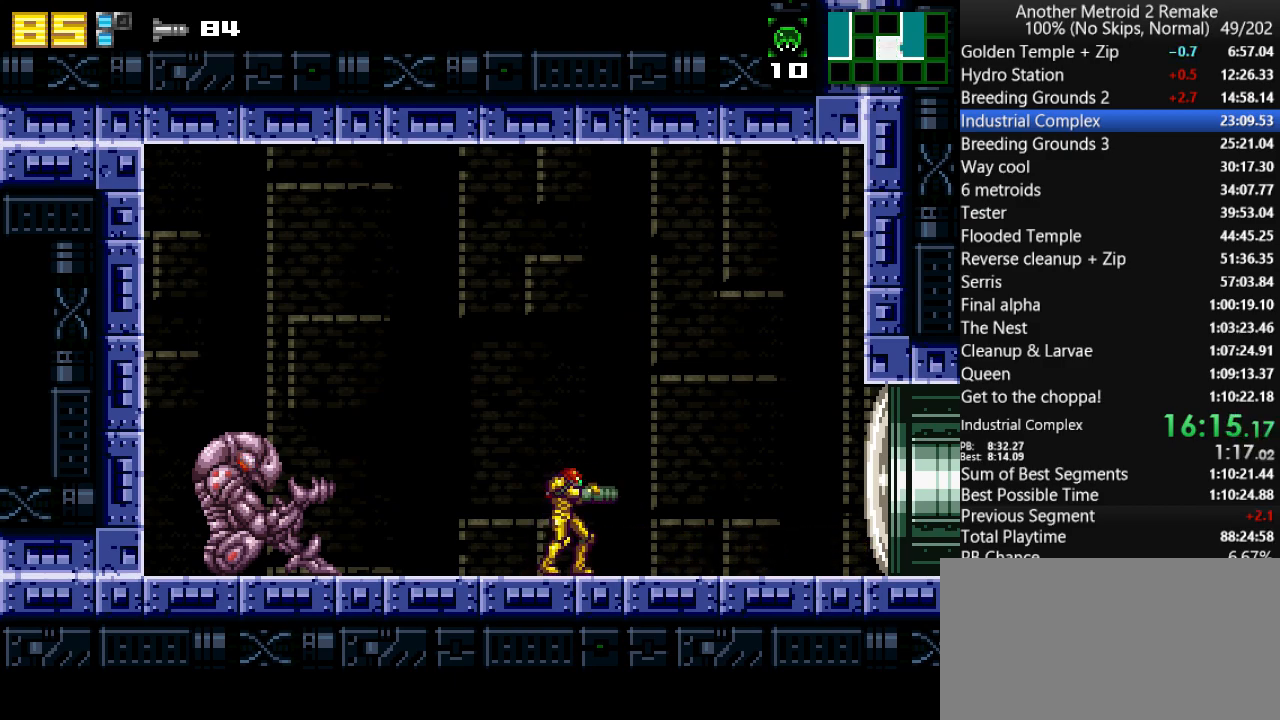
{"keys": [], "events": []}
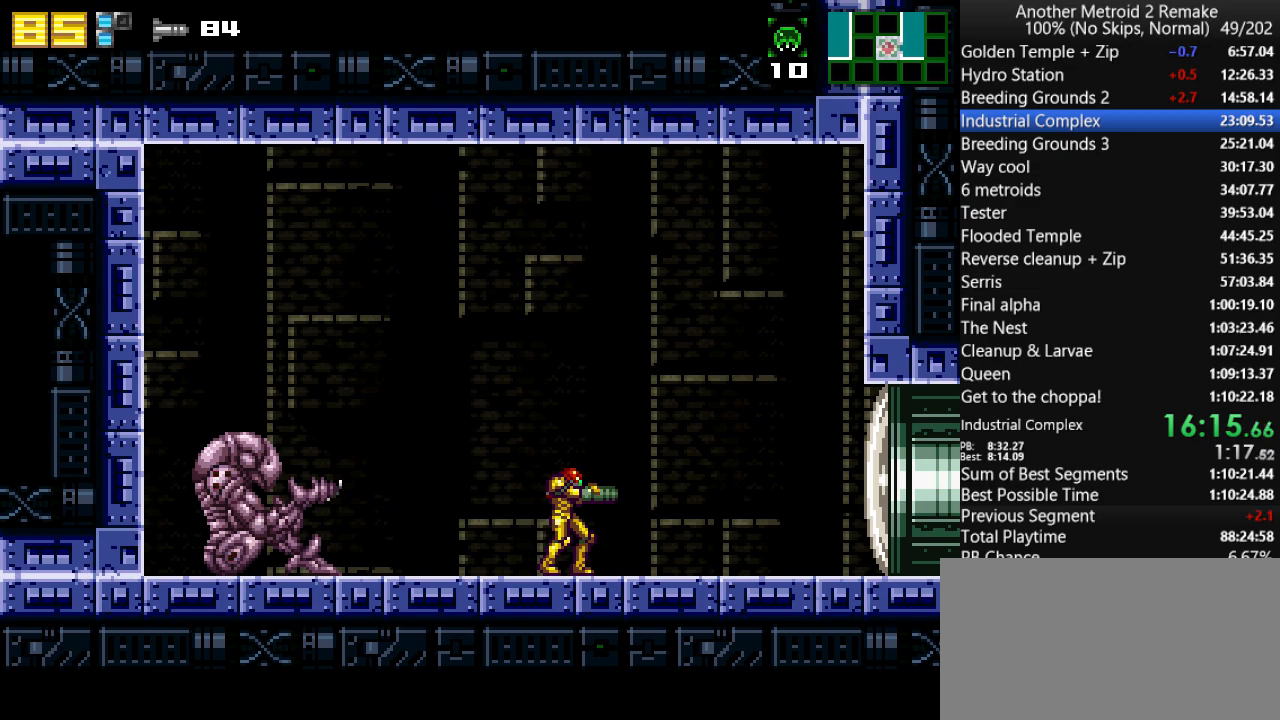
{"keys": [], "events": []}